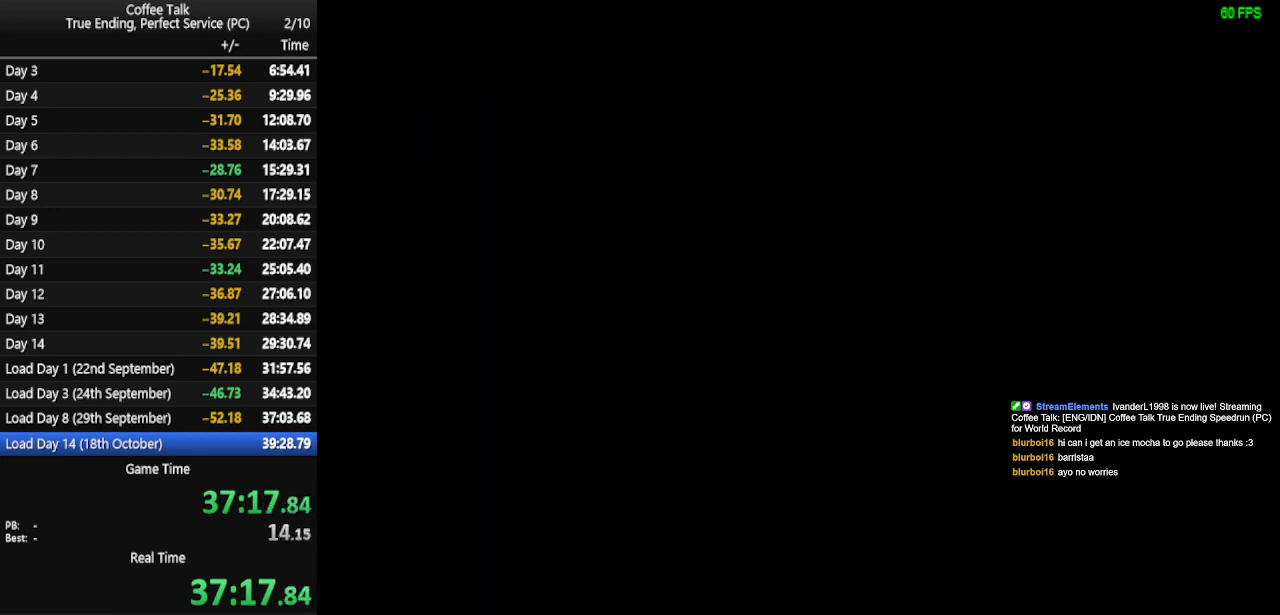
Gameplay with a controller (PlayStation layout); each line is a JSON object with the inputs held at the frame after it. "events" lists button and stick changes between this image and that frame as [ms after this image, input, new state], when the widget could be followed in between. Not read: R1 left_stick right_stick.
{"buttons": ["START"], "events": [[467, "START", "down"]]}
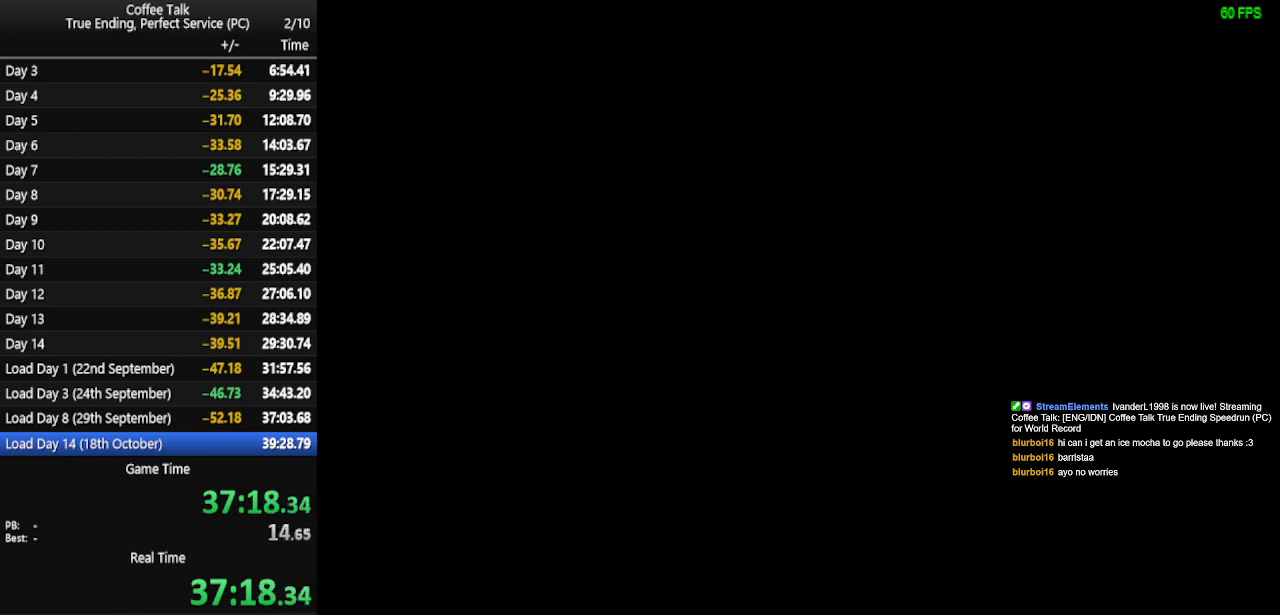
{"buttons": [], "events": [[200, "START", "up"]]}
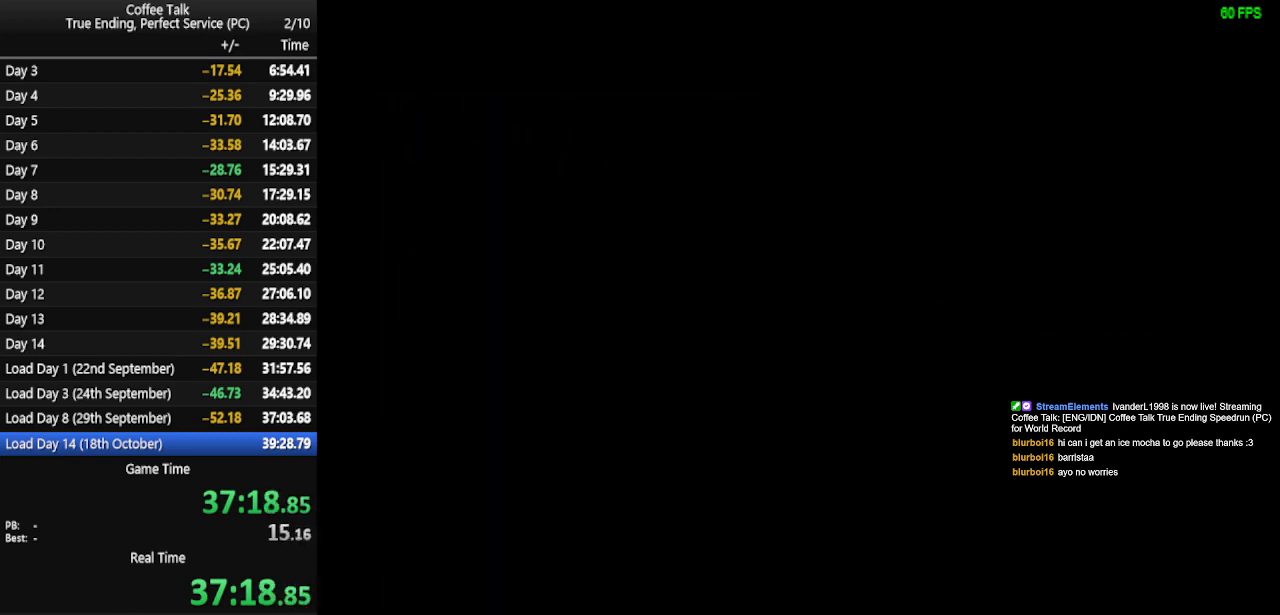
{"buttons": [], "events": []}
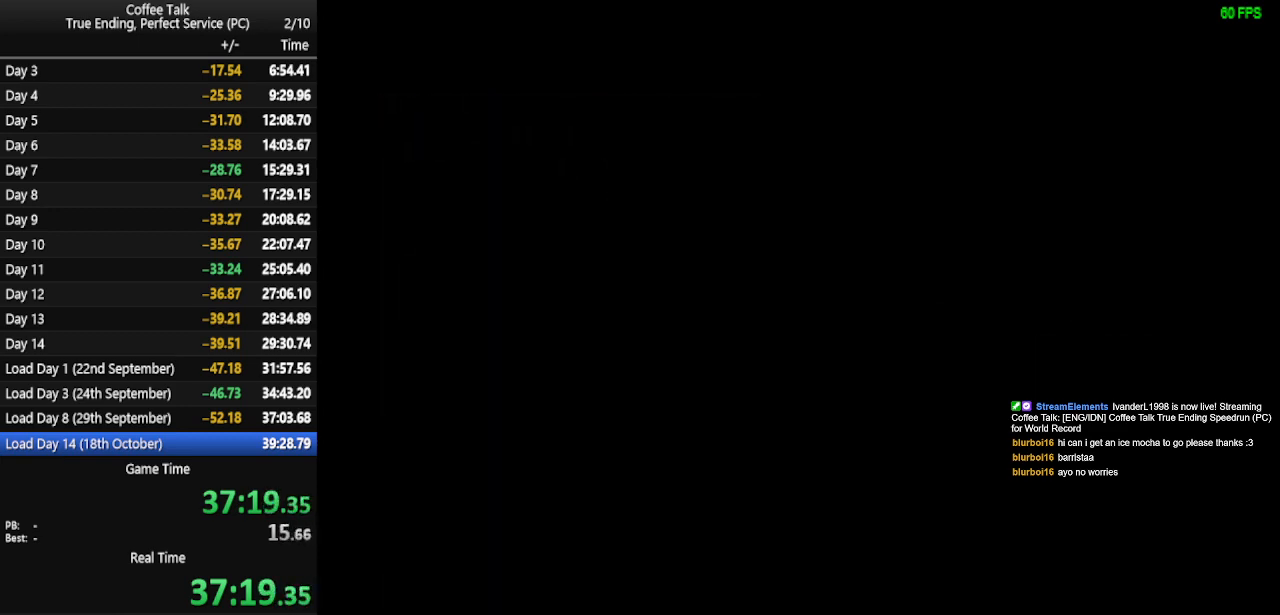
{"buttons": [], "events": [[133, "START", "down"], [267, "START", "up"]]}
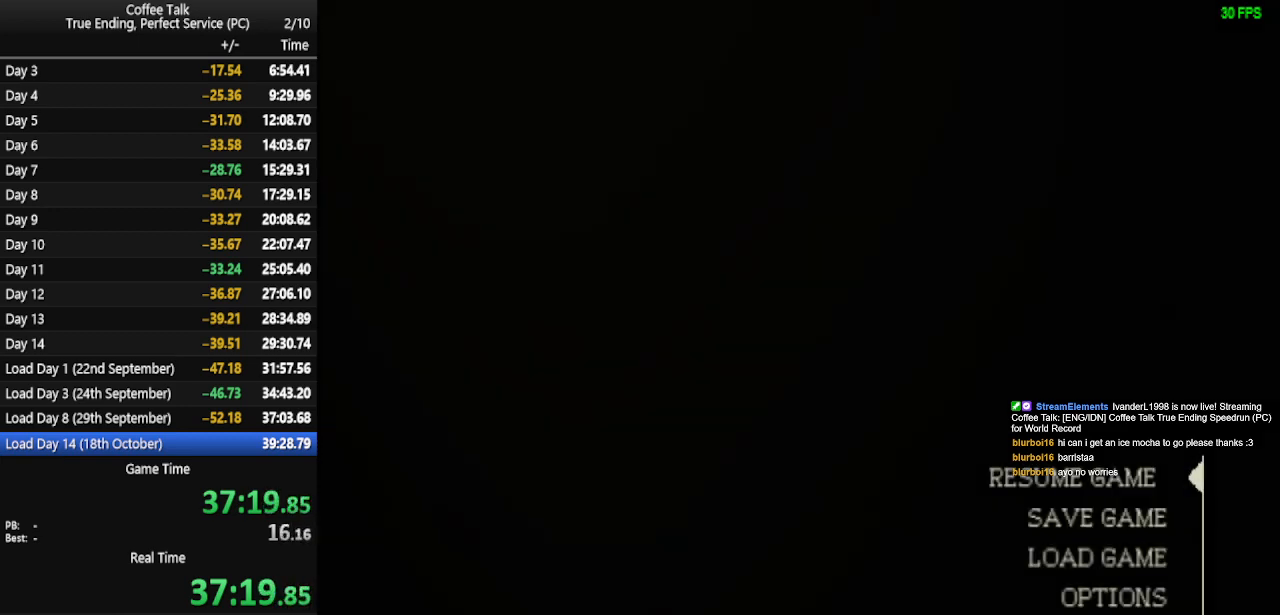
{"buttons": [], "events": [[67, "START", "down"], [167, "START", "up"]]}
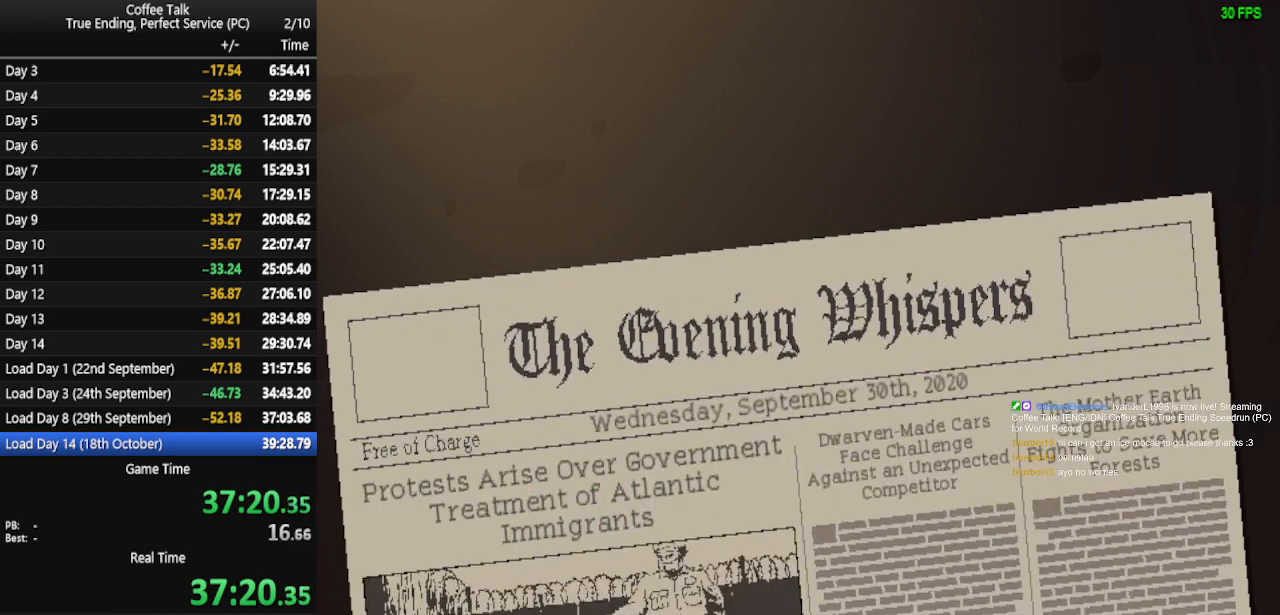
{"buttons": ["DPAD_DOWN"], "events": [[167, "START", "down"], [267, "START", "up"], [500, "DPAD_DOWN", "down"]]}
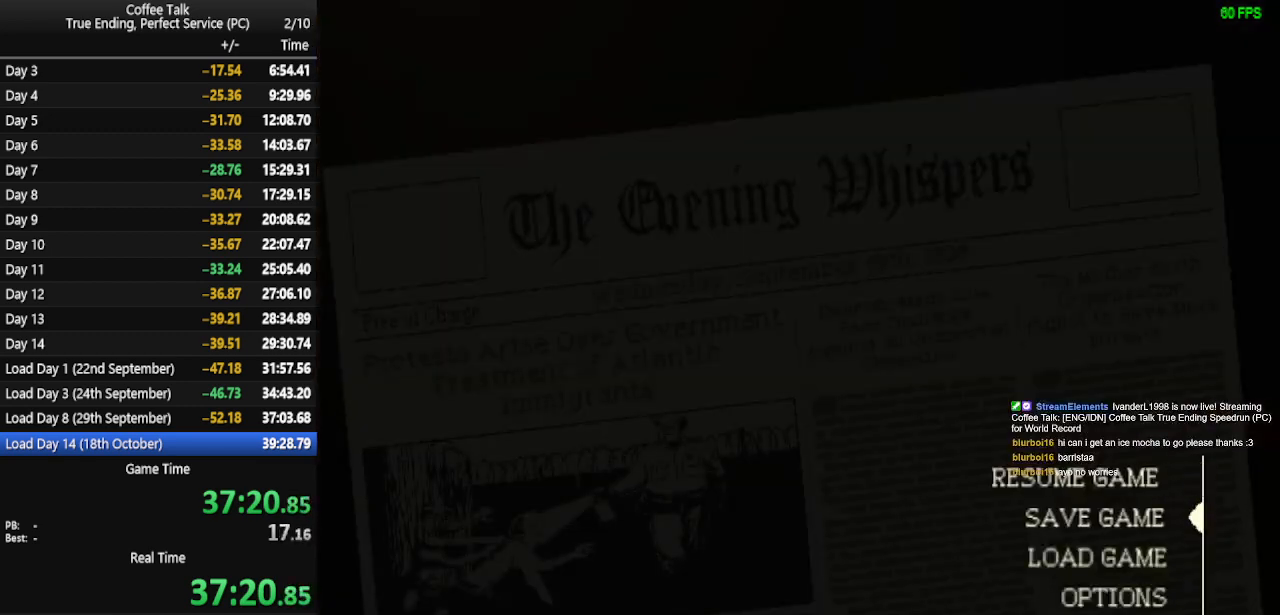
{"buttons": ["CROSS"], "events": [[133, "DPAD_DOWN", "up"], [200, "DPAD_DOWN", "down"], [300, "DPAD_DOWN", "up"], [467, "CROSS", "down"]]}
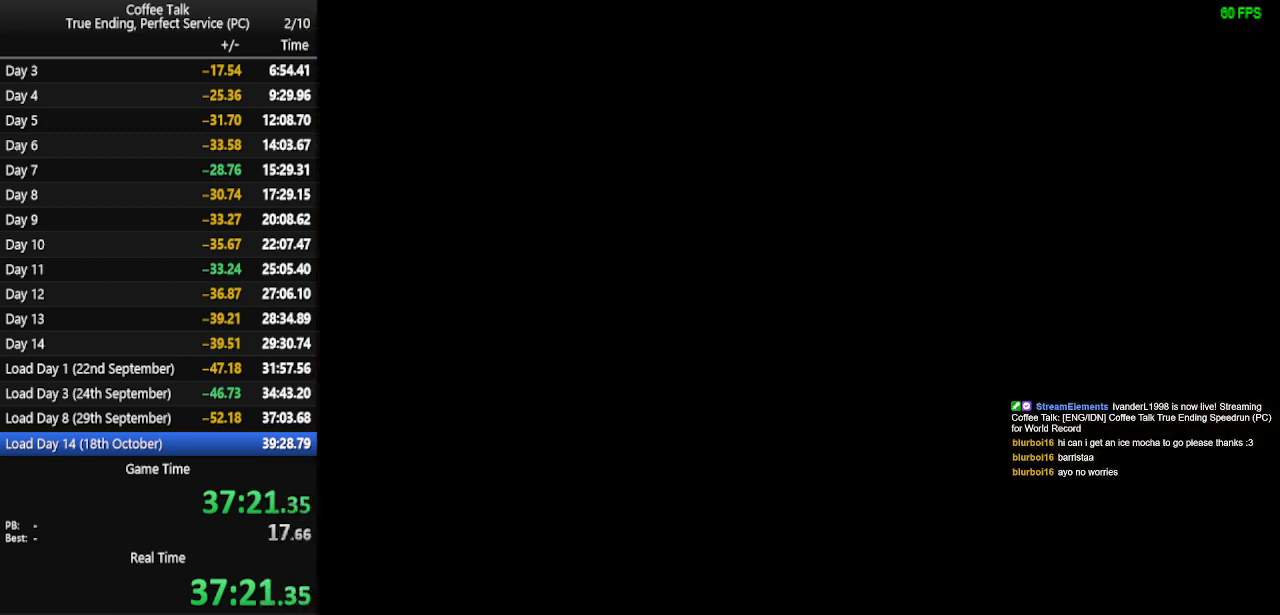
{"buttons": ["DPAD_DOWN"], "events": [[67, "CROSS", "up"], [467, "DPAD_DOWN", "down"]]}
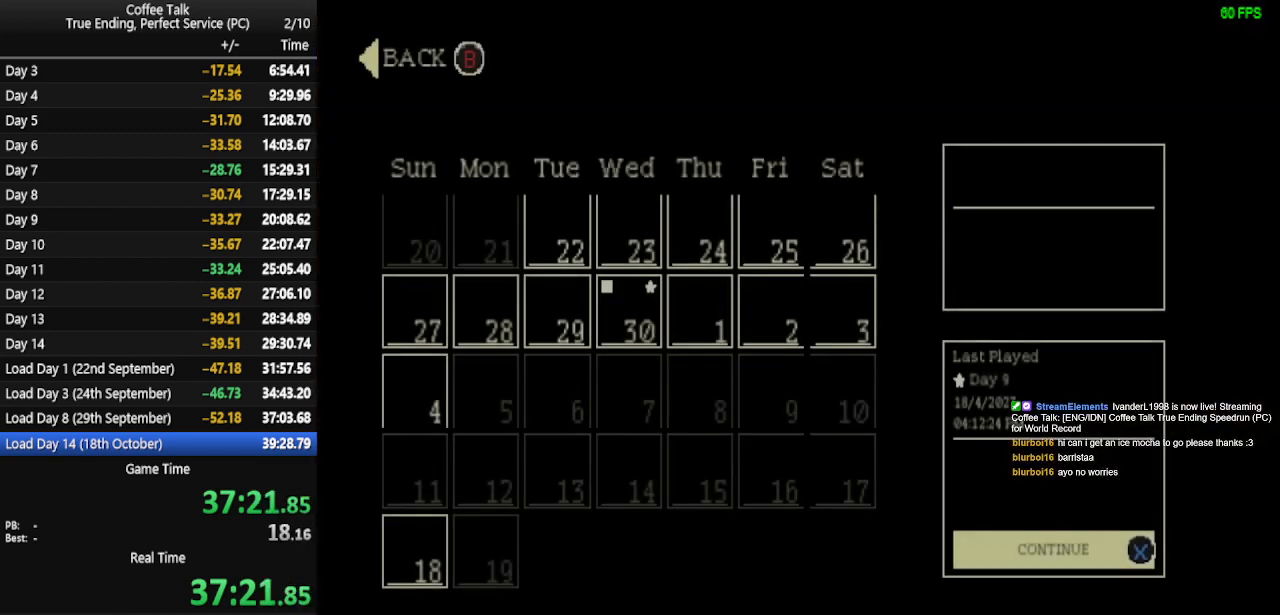
{"buttons": [], "events": [[33, "DPAD_DOWN", "up"], [133, "DPAD_DOWN", "down"], [200, "DPAD_DOWN", "up"], [400, "DPAD_LEFT", "down"], [500, "DPAD_LEFT", "up"]]}
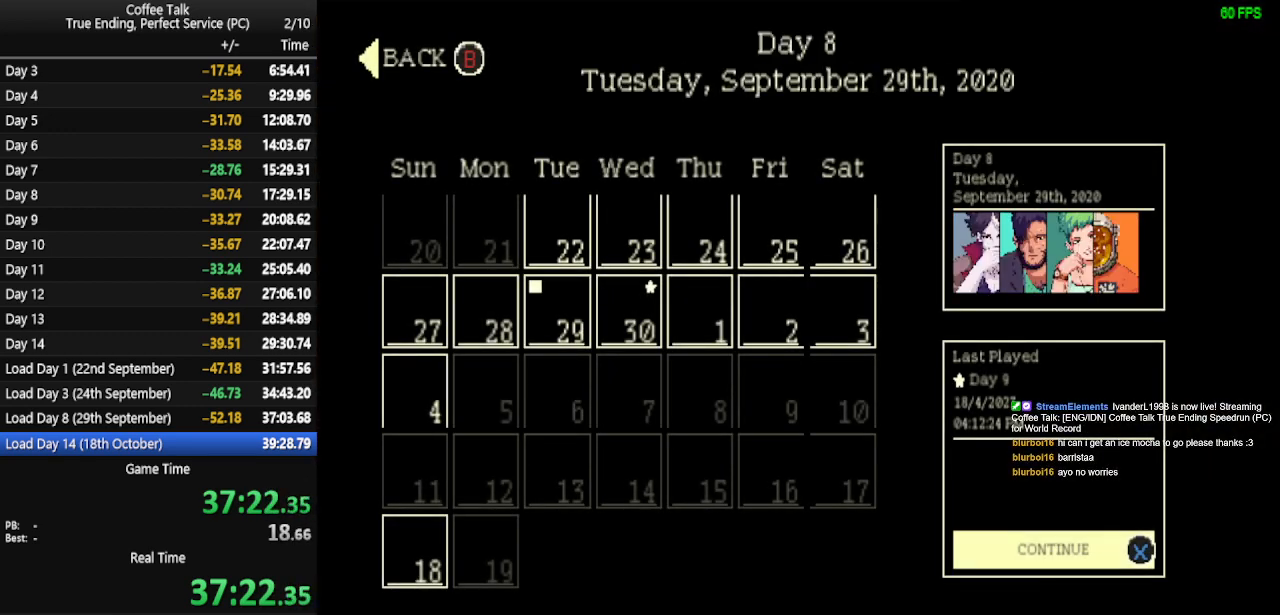
{"buttons": ["DPAD_DOWN"], "events": [[100, "DPAD_LEFT", "down"], [200, "DPAD_LEFT", "up"], [267, "DPAD_LEFT", "down"], [333, "DPAD_LEFT", "up"], [467, "DPAD_DOWN", "down"]]}
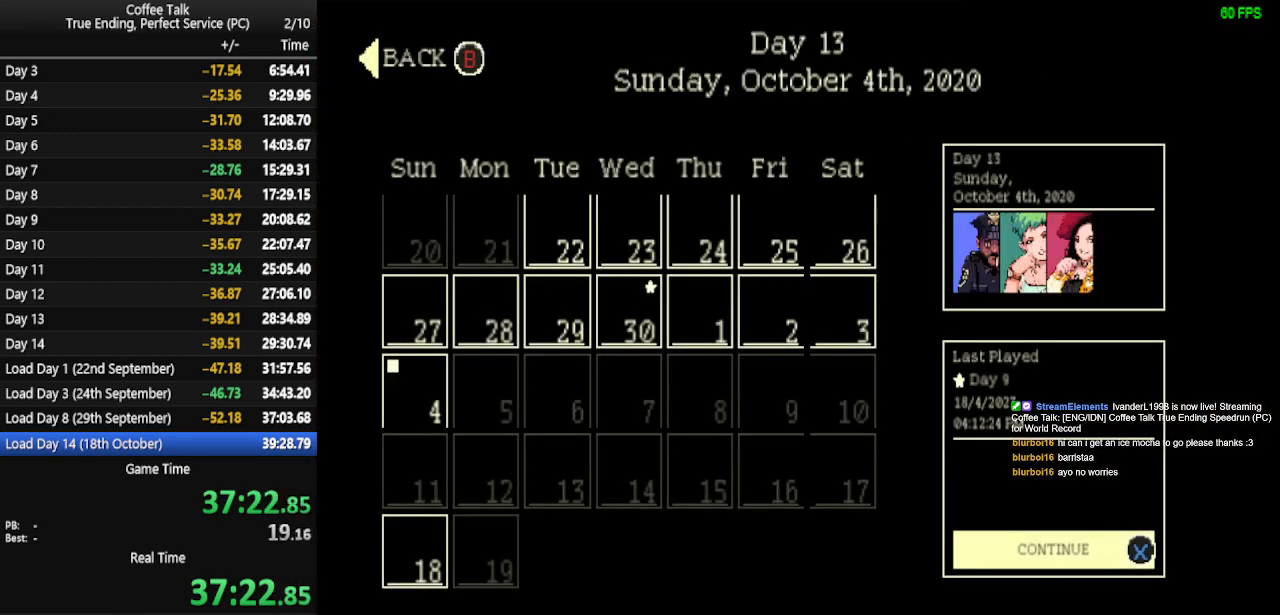
{"buttons": [], "events": [[67, "DPAD_DOWN", "up"], [133, "DPAD_DOWN", "down"], [200, "DPAD_DOWN", "up"]]}
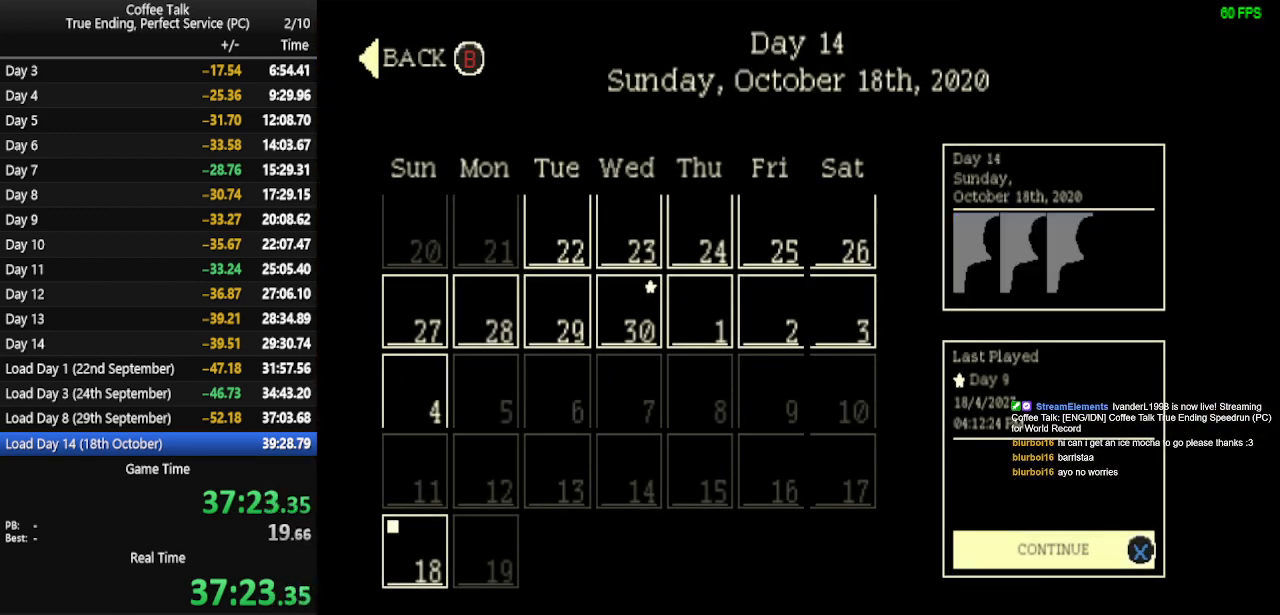
{"buttons": ["CROSS"], "events": [[67, "CROSS", "down"], [133, "CROSS", "up"], [400, "CROSS", "down"]]}
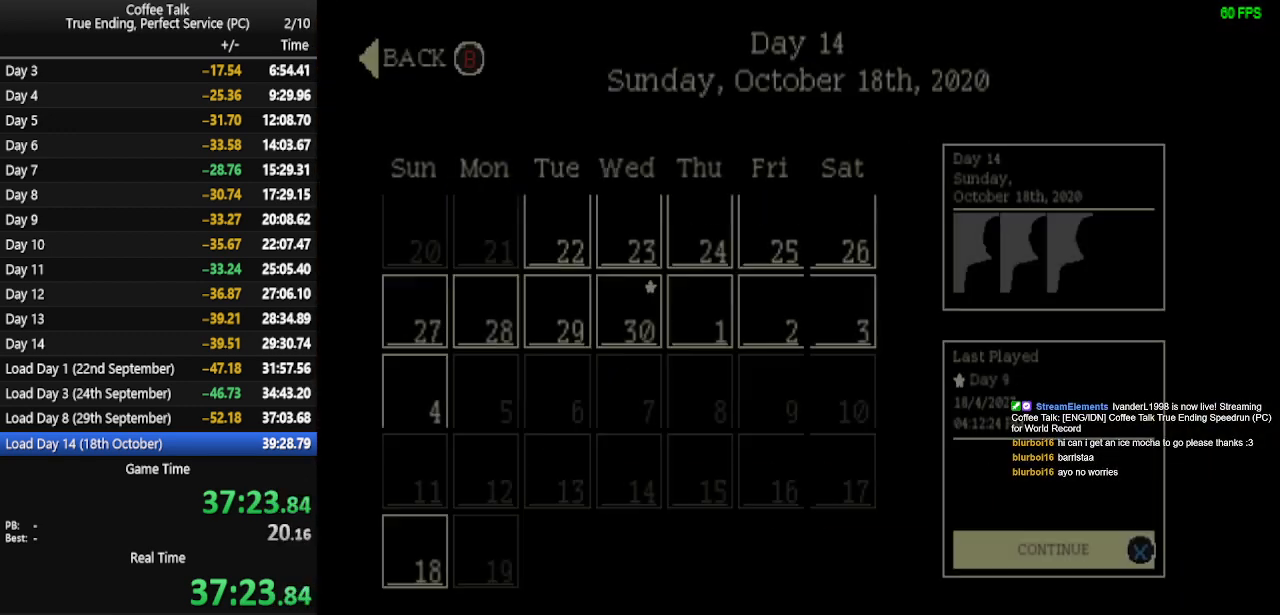
{"buttons": [], "events": [[33, "CROSS", "up"]]}
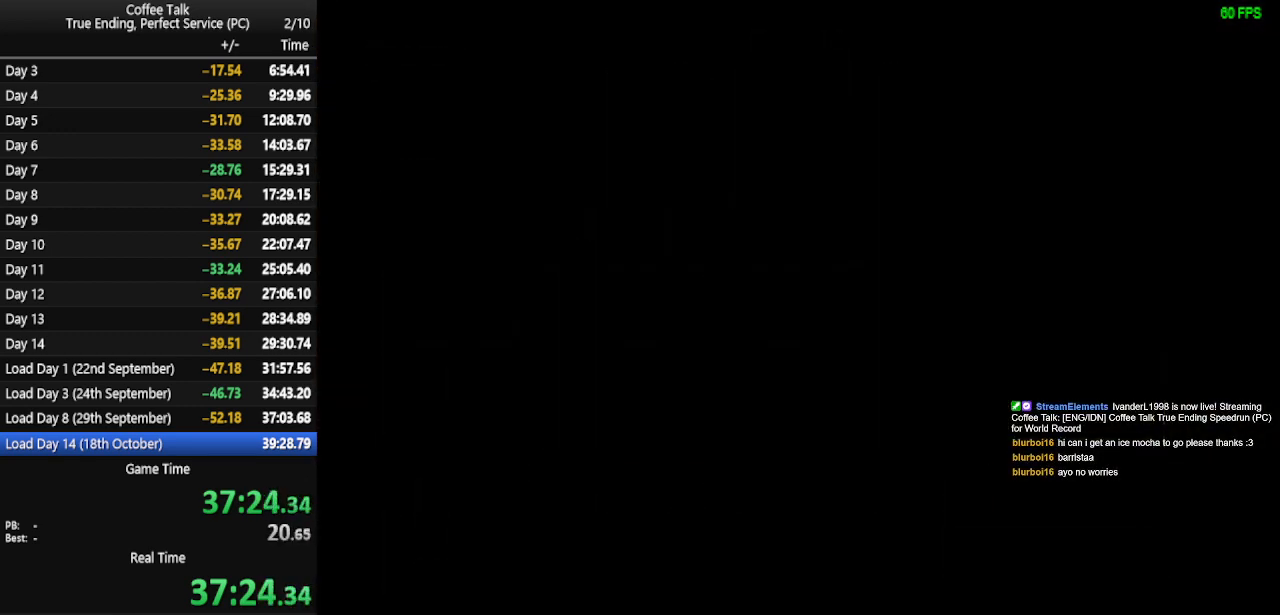
{"buttons": [], "events": []}
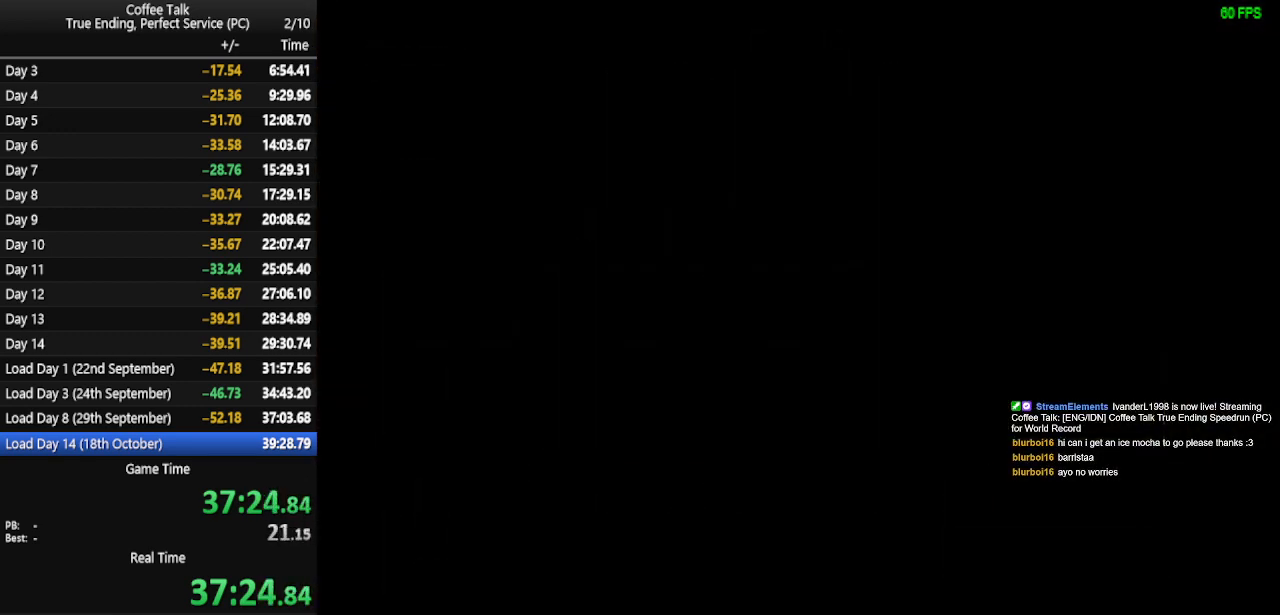
{"buttons": [], "events": []}
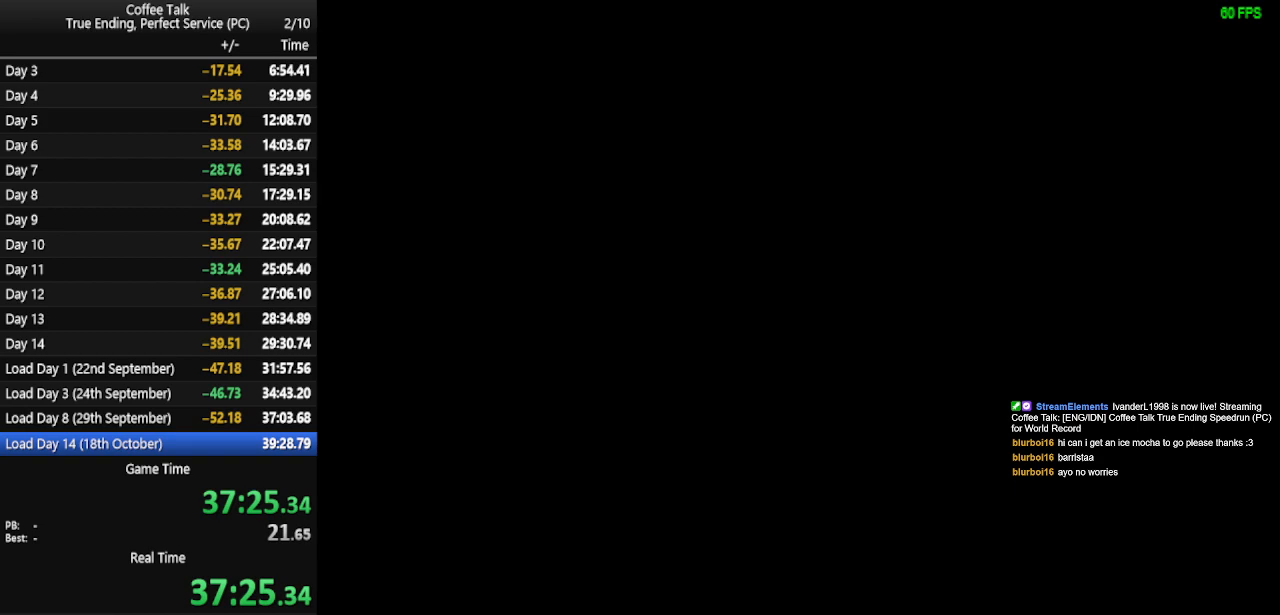
{"buttons": [], "events": []}
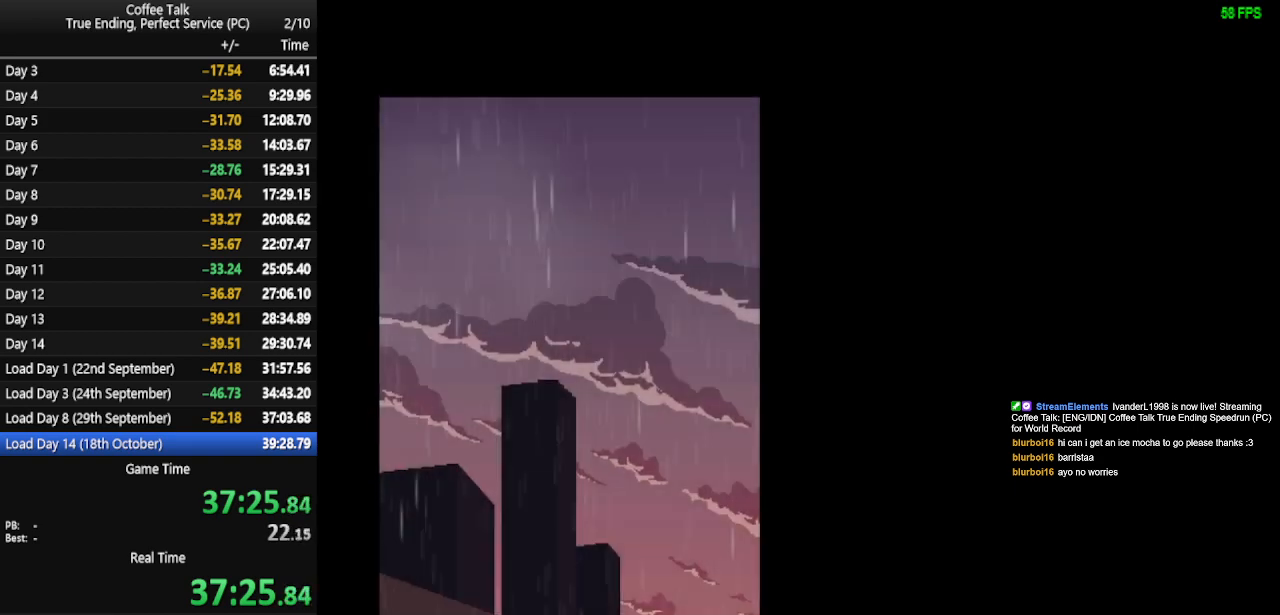
{"buttons": ["CROSS"], "events": [[267, "CROSS", "down"]]}
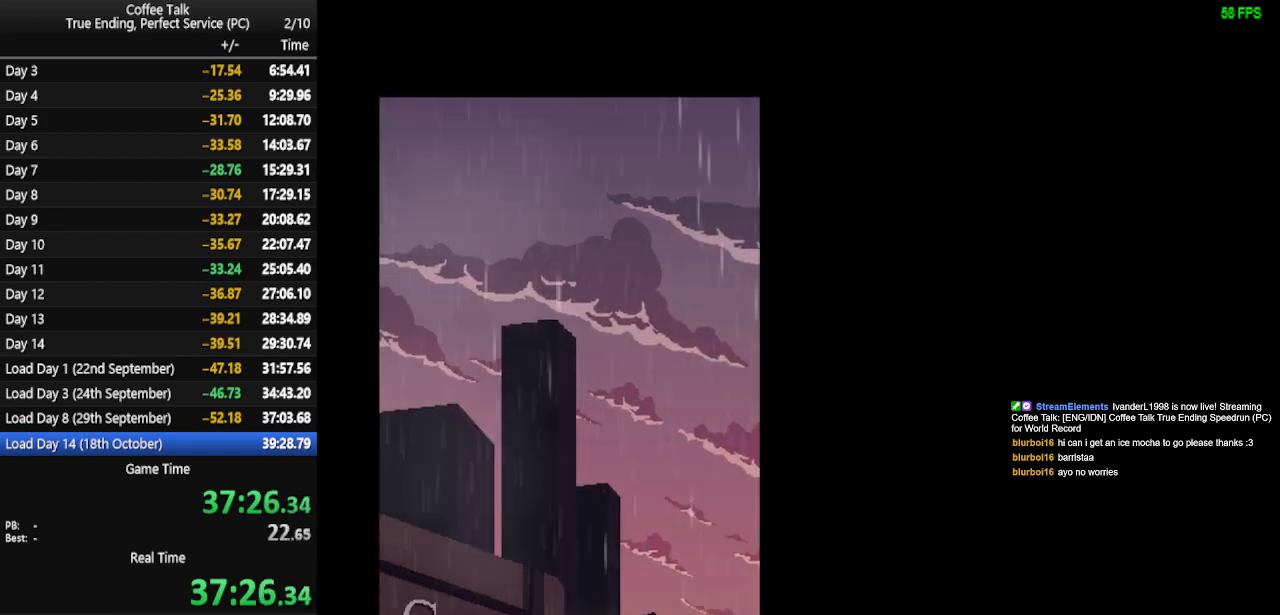
{"buttons": ["CROSS"], "events": [[67, "CROSS", "up"], [133, "CROSS", "down"], [300, "CROSS", "up"], [367, "CROSS", "down"], [433, "CROSS", "up"], [500, "CROSS", "down"]]}
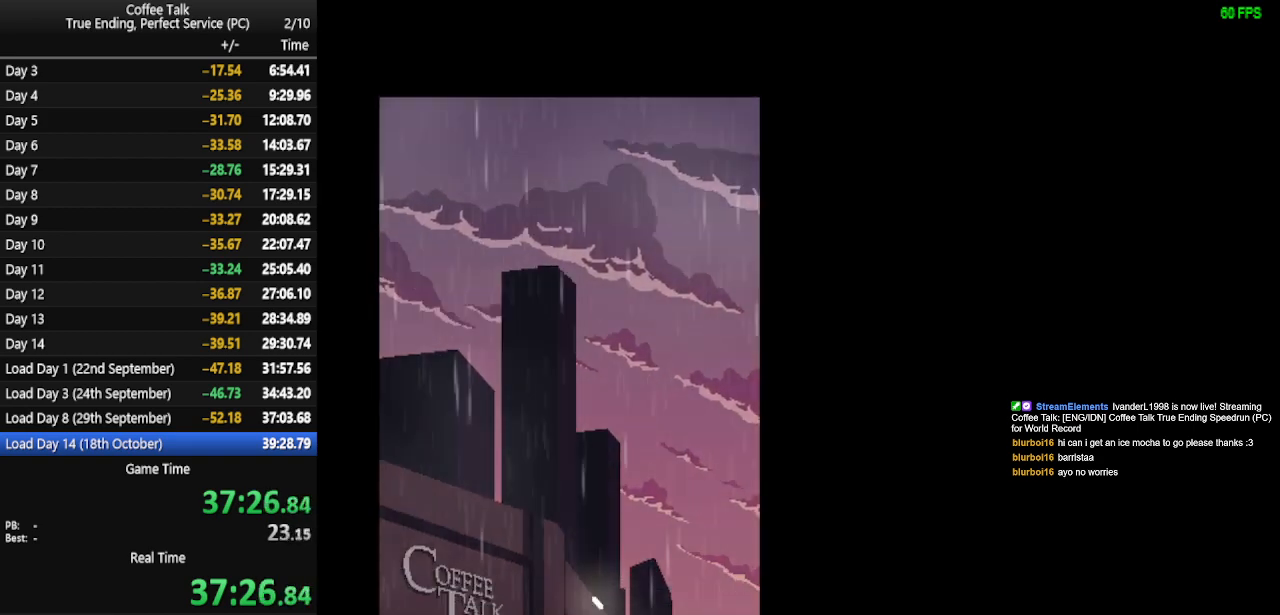
{"buttons": ["CROSS"], "events": [[67, "CROSS", "up"], [233, "CROSS", "down"], [300, "CROSS", "up"], [467, "CROSS", "down"]]}
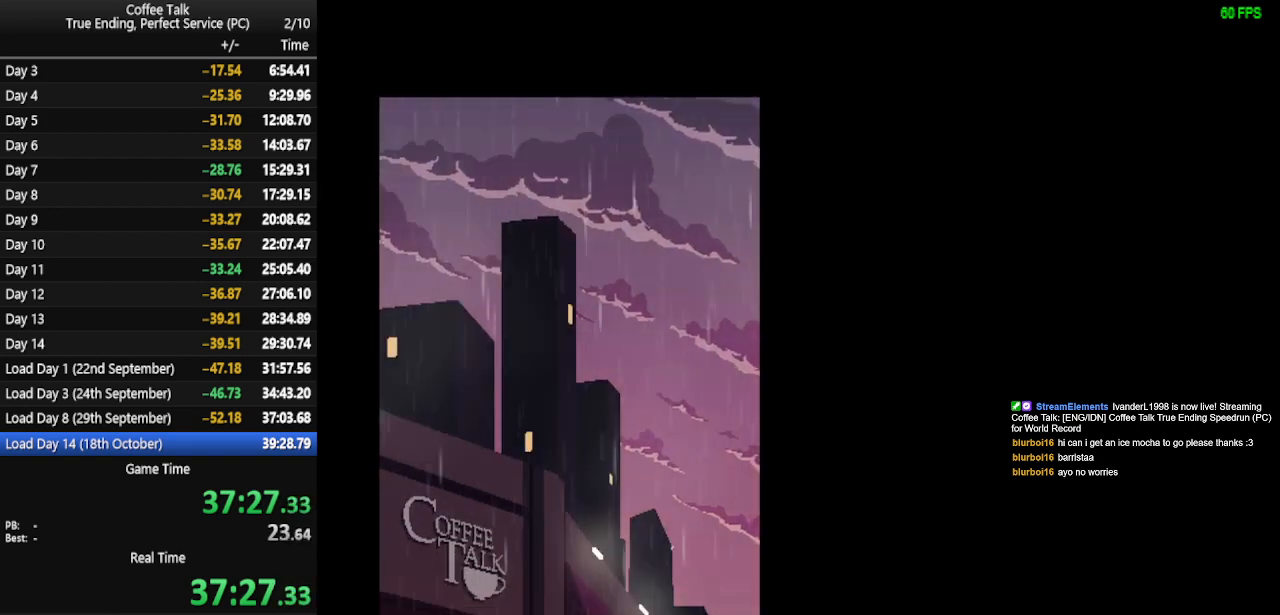
{"buttons": ["CROSS"], "events": [[33, "CROSS", "up"], [100, "CROSS", "down"], [167, "CROSS", "up"], [233, "CROSS", "down"], [300, "CROSS", "up"], [367, "CROSS", "down"], [433, "CROSS", "up"], [500, "CROSS", "down"]]}
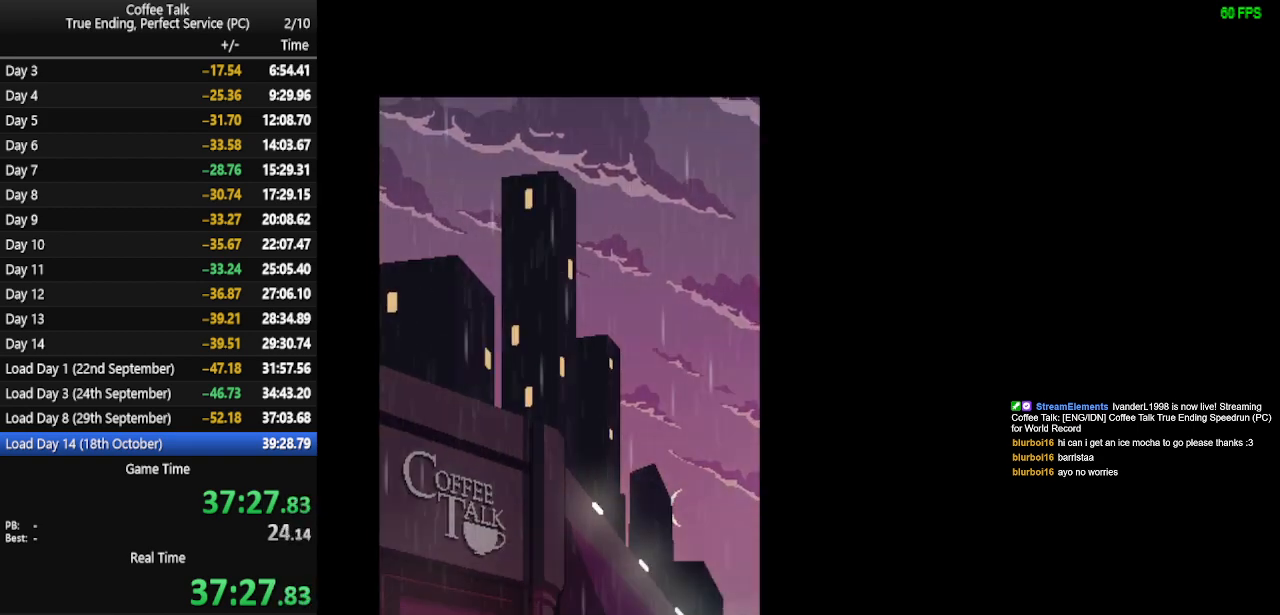
{"buttons": ["CROSS"], "events": [[33, "CROSS", "up"], [100, "CROSS", "down"], [167, "CROSS", "up"], [233, "CROSS", "down"], [267, "CROSS", "up"], [367, "CROSS", "down"], [400, "CROSS", "up"], [500, "CROSS", "down"]]}